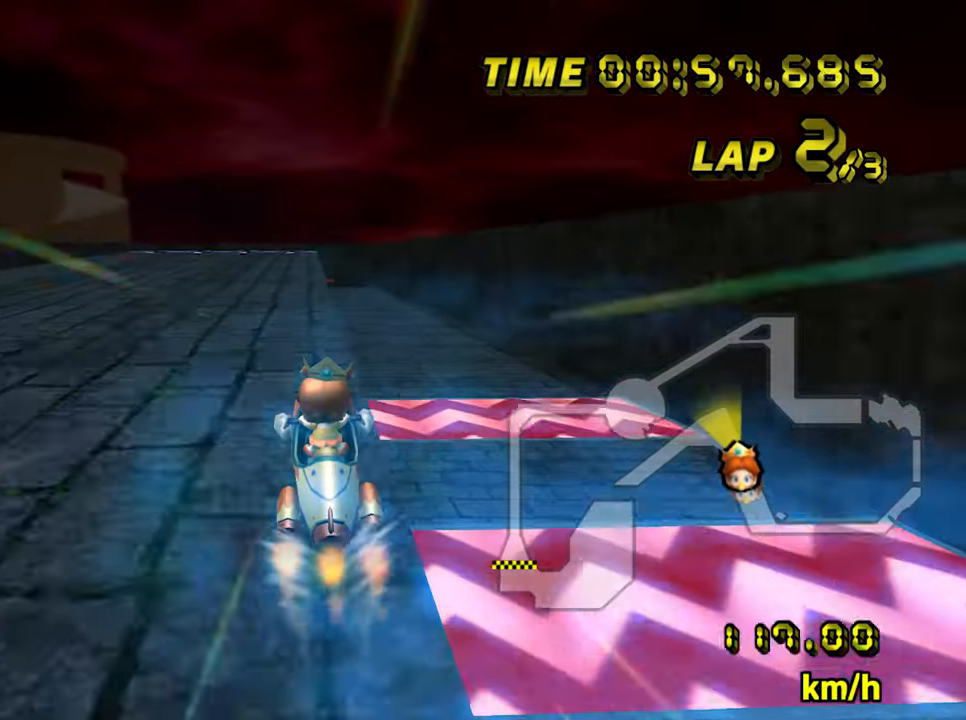
Gameplay with a controller (Nintendo layout); each line is a JSON object with the inputs held at the frame after it (dt_ms = milliseconds from this image to that frame). "events" lists button and stick changes between this image and that frame as [ms after this image, input, new state], when the widget could be followed in between. Not read: B C_DOWN C_LEFT C_RIGHT C_UP L3 R3 Z.
{"dt_ms": 500, "buttons": ["A", "R1"], "left_stick": "center", "events": [[200, "left_stick", "left"], [300, "left_stick", "center"]]}
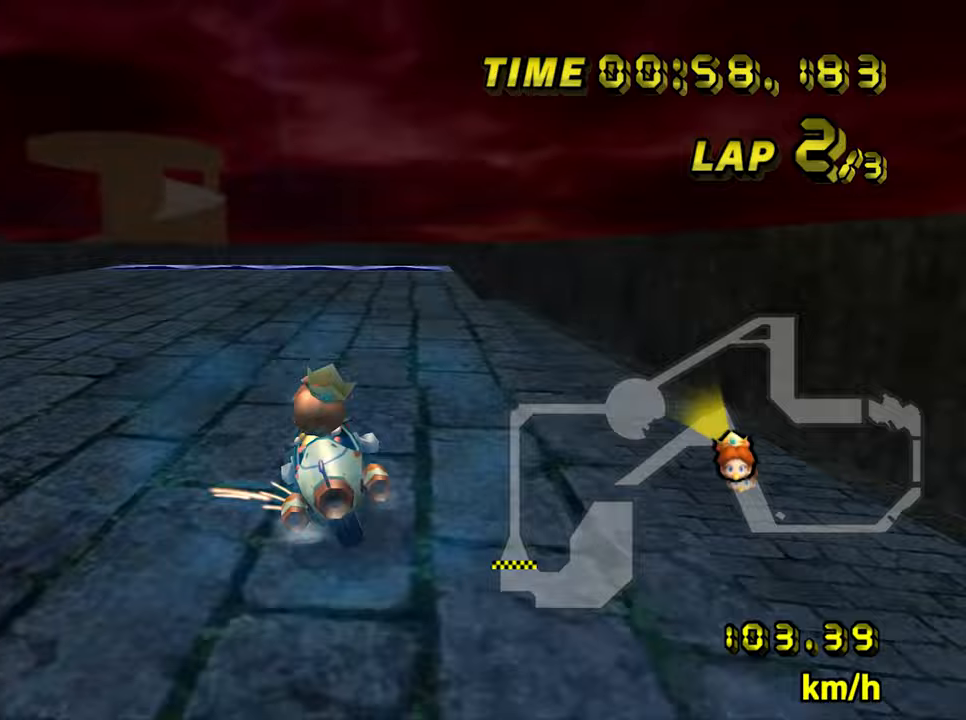
{"dt_ms": 500, "buttons": ["A", "R1"], "left_stick": "left", "events": [[17, "left_stick", "down-left"], [133, "left_stick", "center"], [300, "left_stick", "left"], [367, "left_stick", "center"], [467, "left_stick", "left"]]}
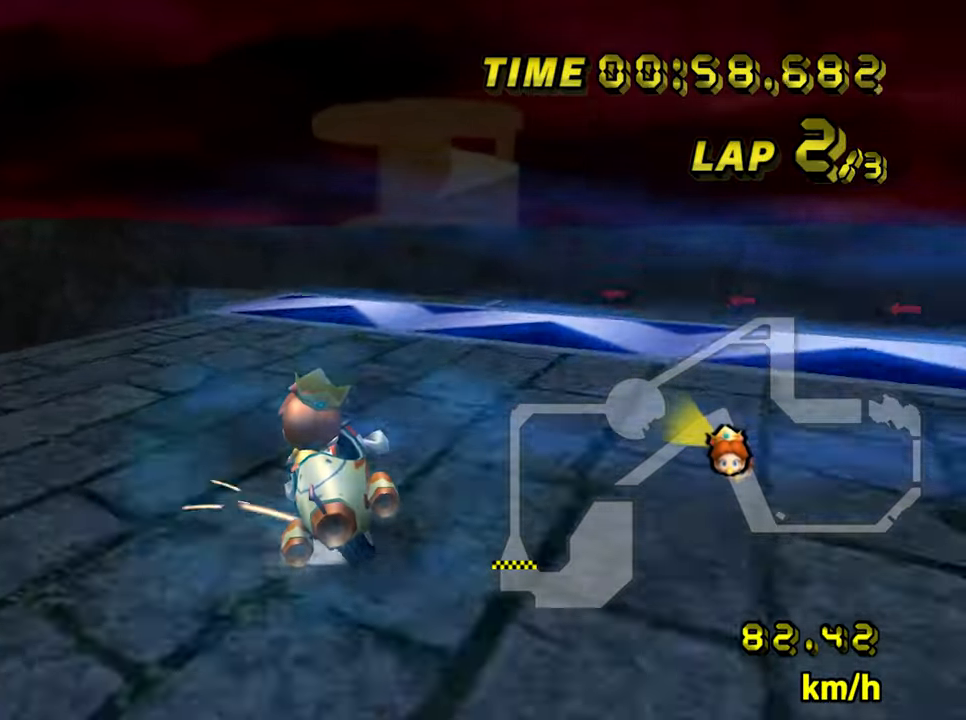
{"dt_ms": 500, "buttons": ["A", "R1"], "left_stick": "left", "events": [[150, "left_stick", "center"], [500, "left_stick", "left"]]}
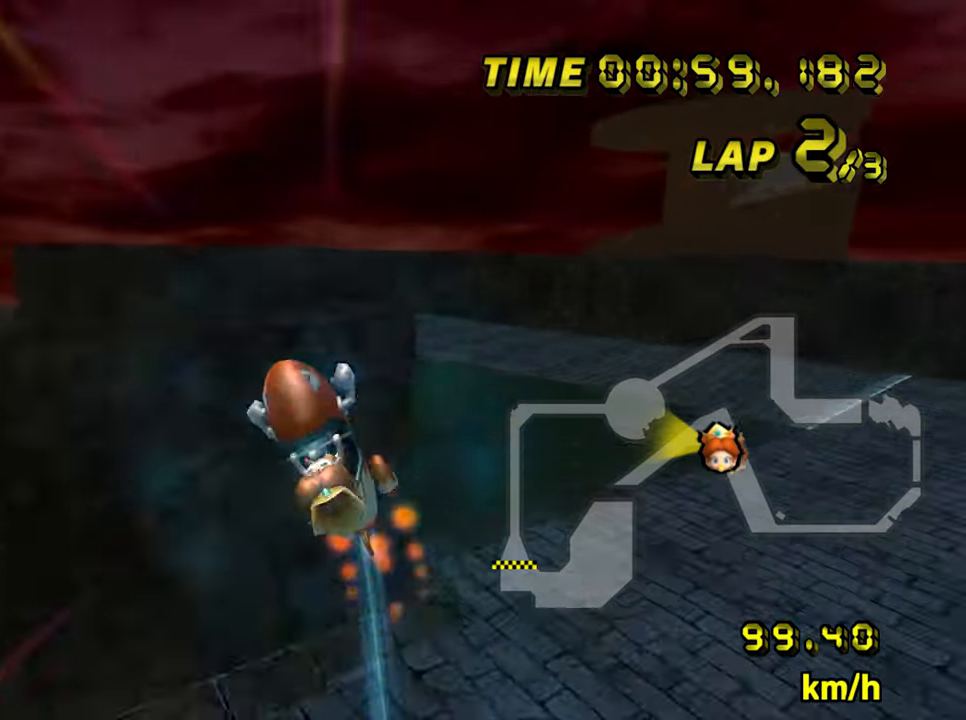
{"dt_ms": 500, "buttons": ["A", "R1"], "left_stick": "up-left", "events": [[283, "left_stick", "up-left"]]}
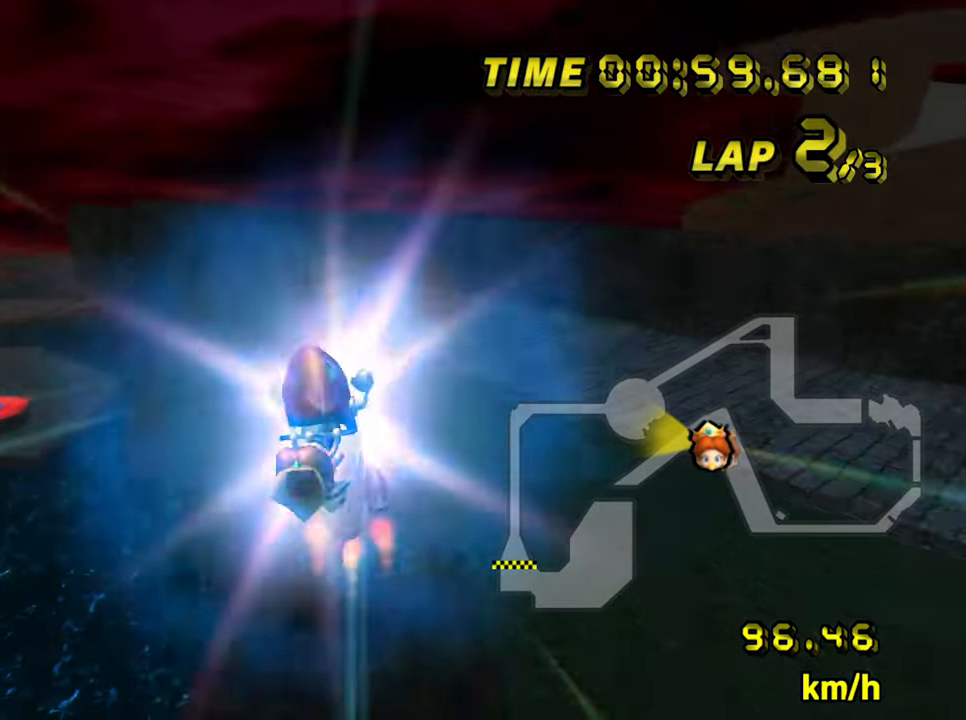
{"dt_ms": 500, "buttons": ["A", "R1"], "left_stick": "down-right", "events": [[183, "left_stick", "right"], [417, "left_stick", "down-right"]]}
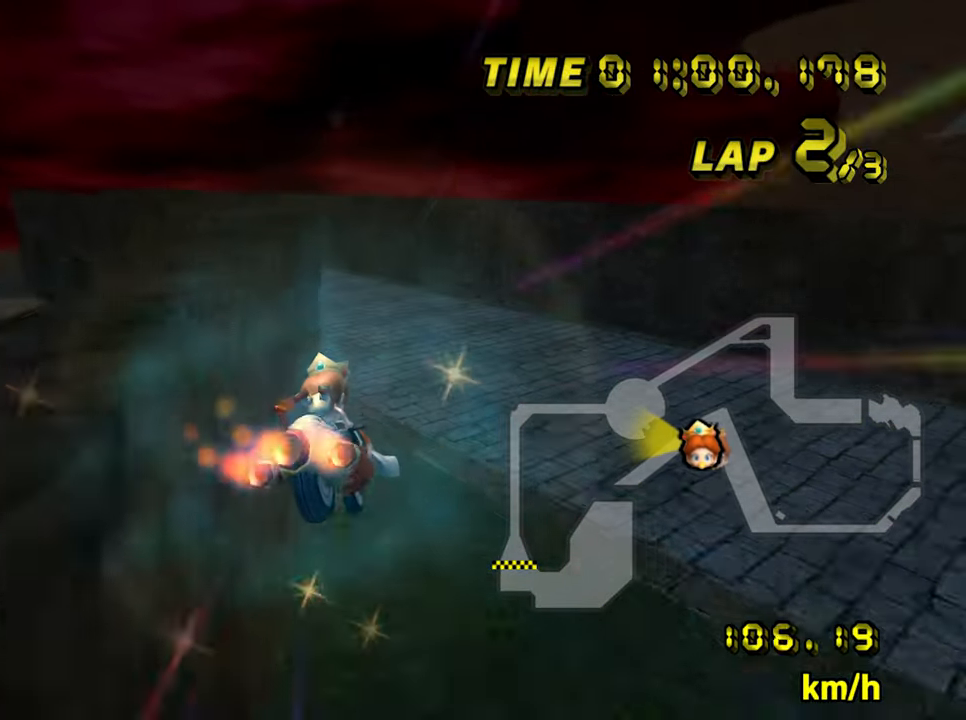
{"dt_ms": 500, "buttons": ["A", "R1"], "left_stick": "up-left", "events": [[50, "left_stick", "center"], [133, "left_stick", "up"], [500, "left_stick", "up-left"]]}
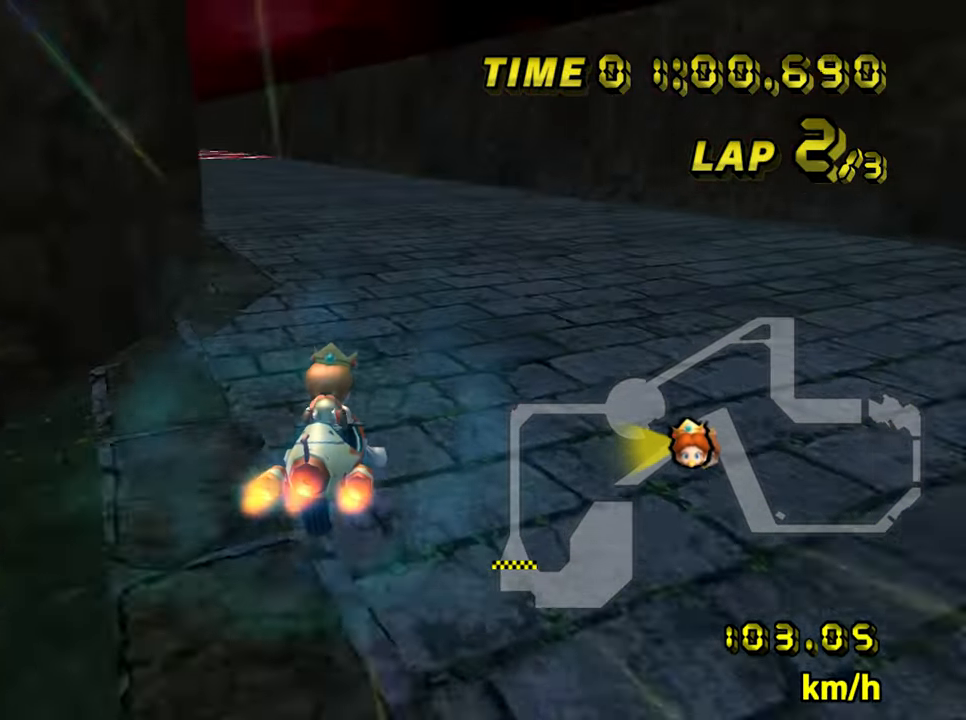
{"dt_ms": 500, "buttons": ["A", "R1"], "left_stick": "right", "events": [[283, "left_stick", "center"], [450, "left_stick", "right"]]}
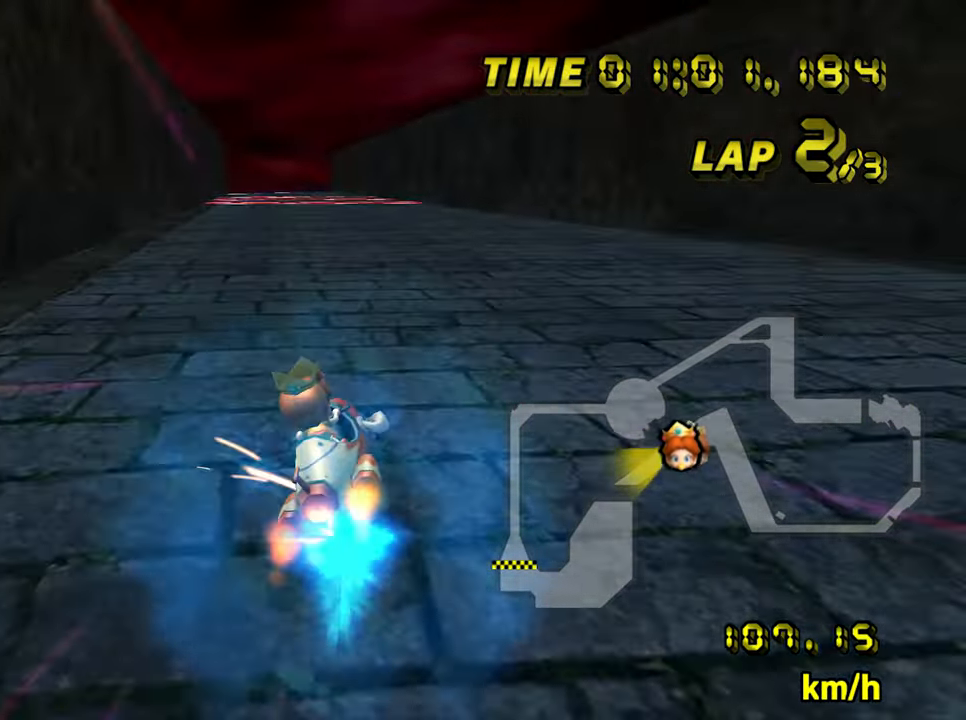
{"dt_ms": 500, "buttons": ["A"], "left_stick": "left", "events": [[117, "left_stick", "center"], [267, "R1", "up"], [383, "left_stick", "down-right"], [500, "left_stick", "left"]]}
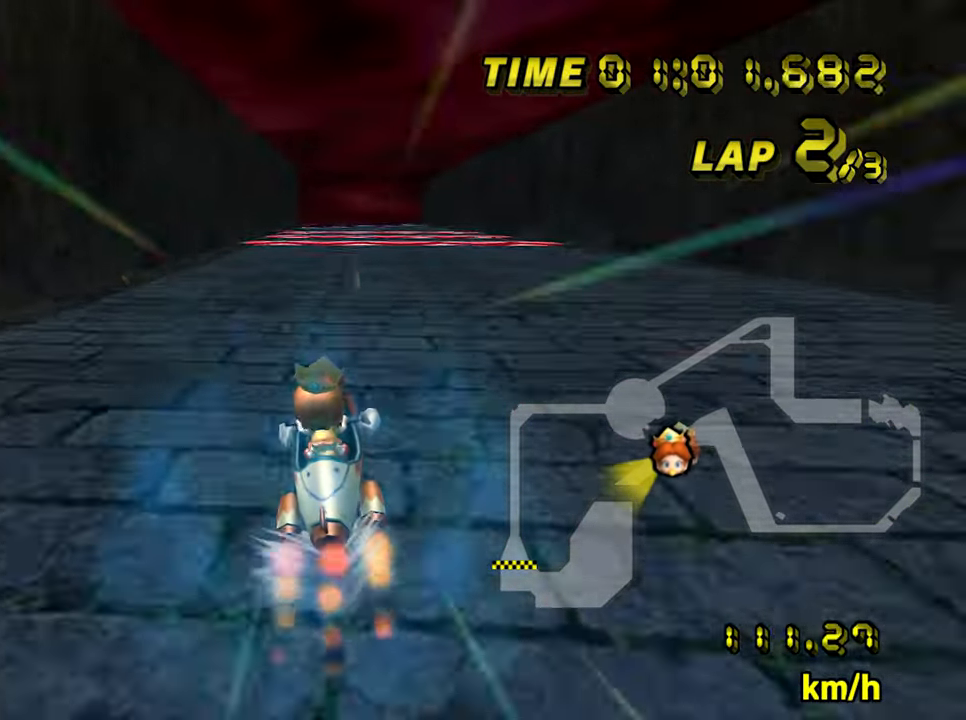
{"dt_ms": 500, "buttons": ["A"], "left_stick": "center", "events": [[83, "left_stick", "right"], [317, "left_stick", "center"]]}
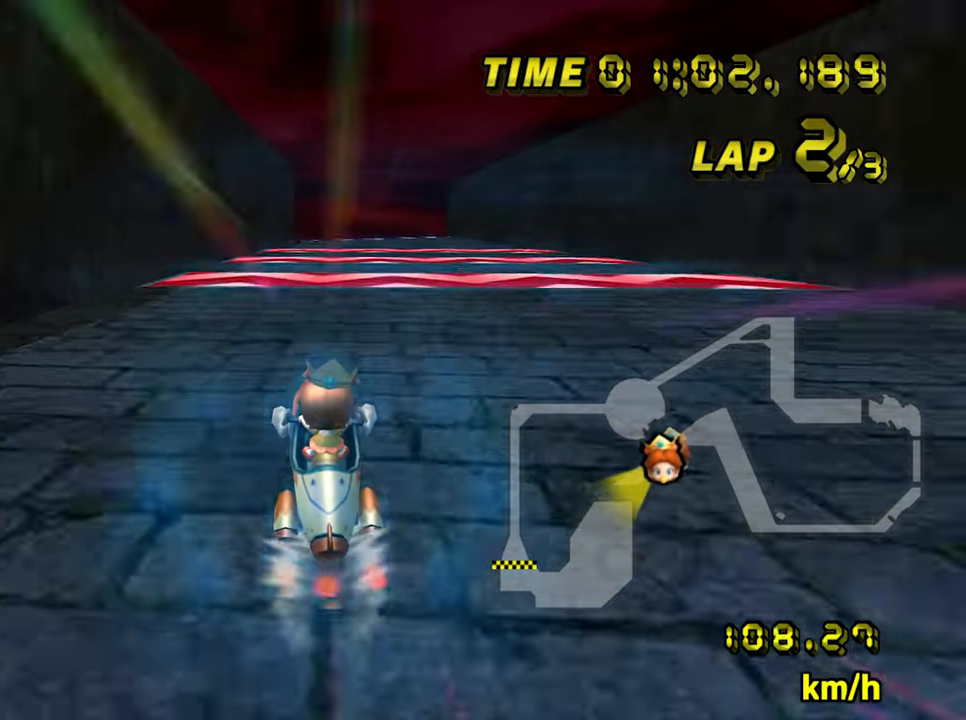
{"dt_ms": 500, "buttons": ["A"], "left_stick": "center", "events": []}
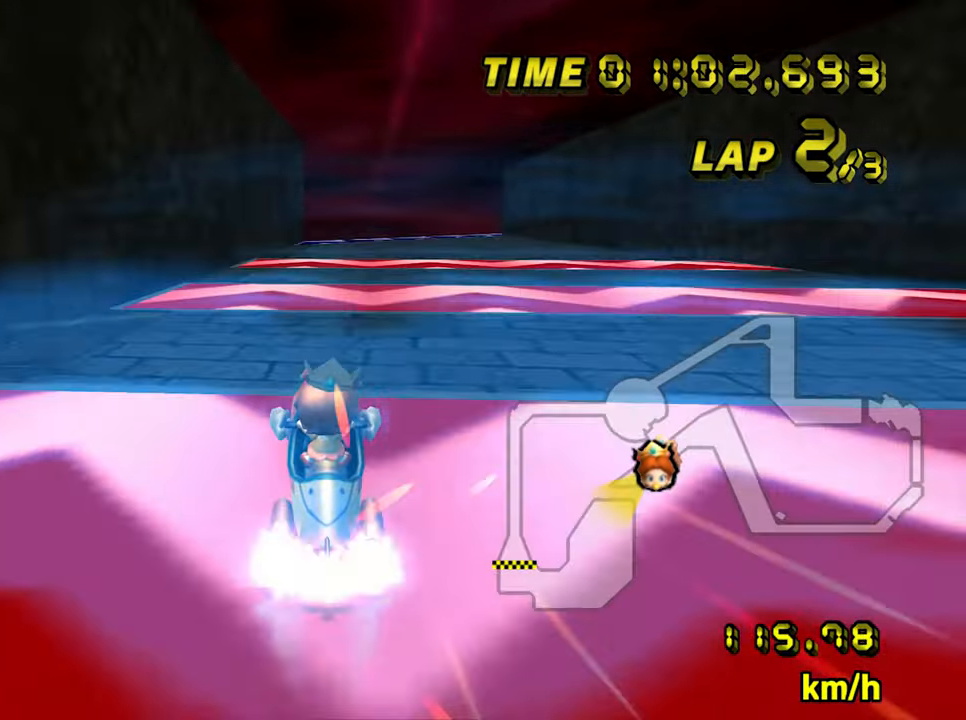
{"dt_ms": 500, "buttons": ["A"], "left_stick": "center", "events": []}
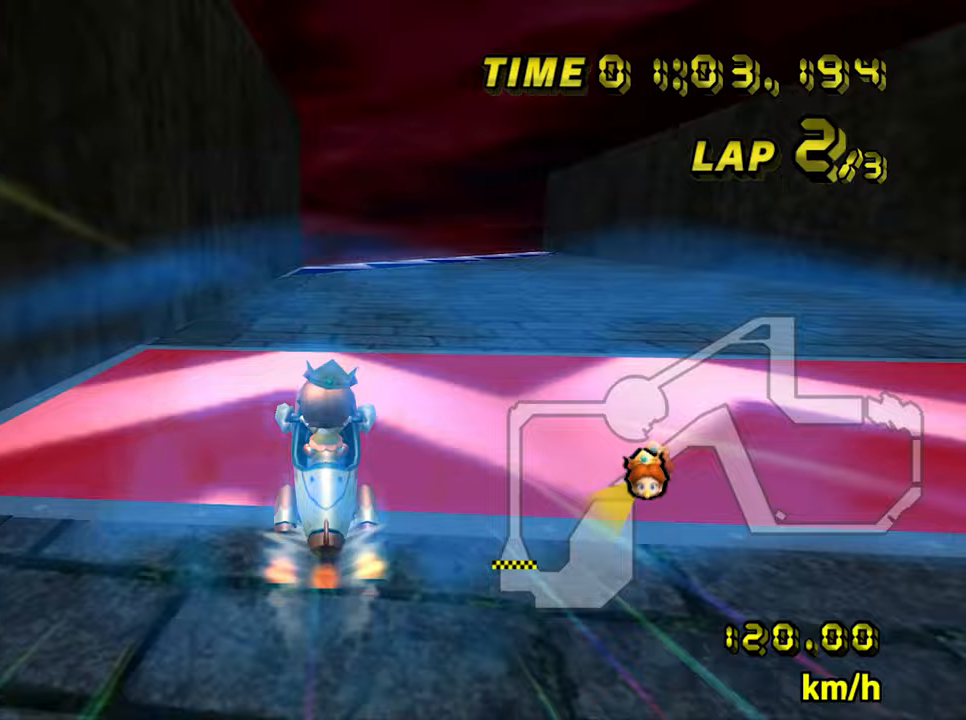
{"dt_ms": 500, "buttons": ["A", "R1"], "left_stick": "left", "events": [[467, "R1", "down"], [467, "left_stick", "left"]]}
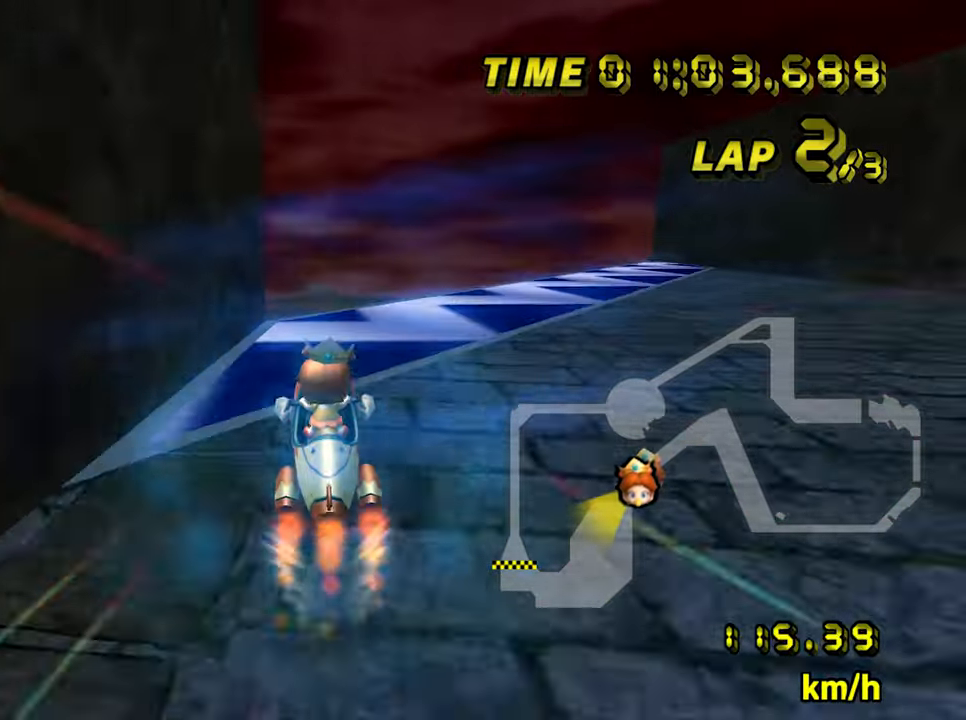
{"dt_ms": 500, "buttons": ["A", "R1"], "left_stick": "left", "events": []}
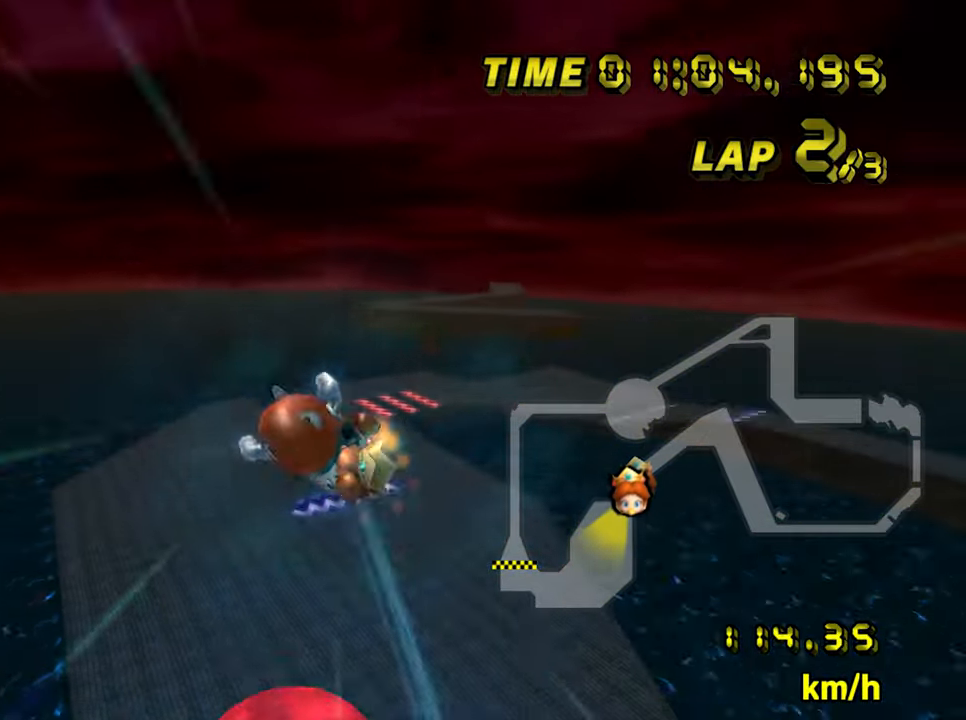
{"dt_ms": 500, "buttons": ["A", "R1"], "left_stick": "up", "events": [[83, "left_stick", "up-left"], [233, "left_stick", "up"]]}
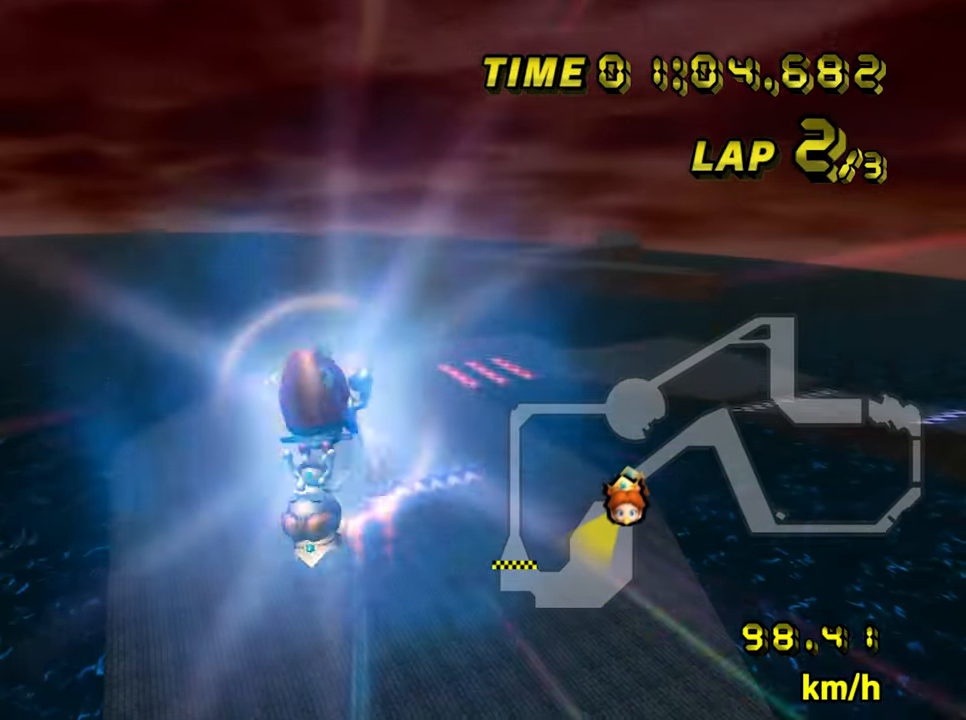
{"dt_ms": 500, "buttons": ["A", "R1"], "left_stick": "up", "events": []}
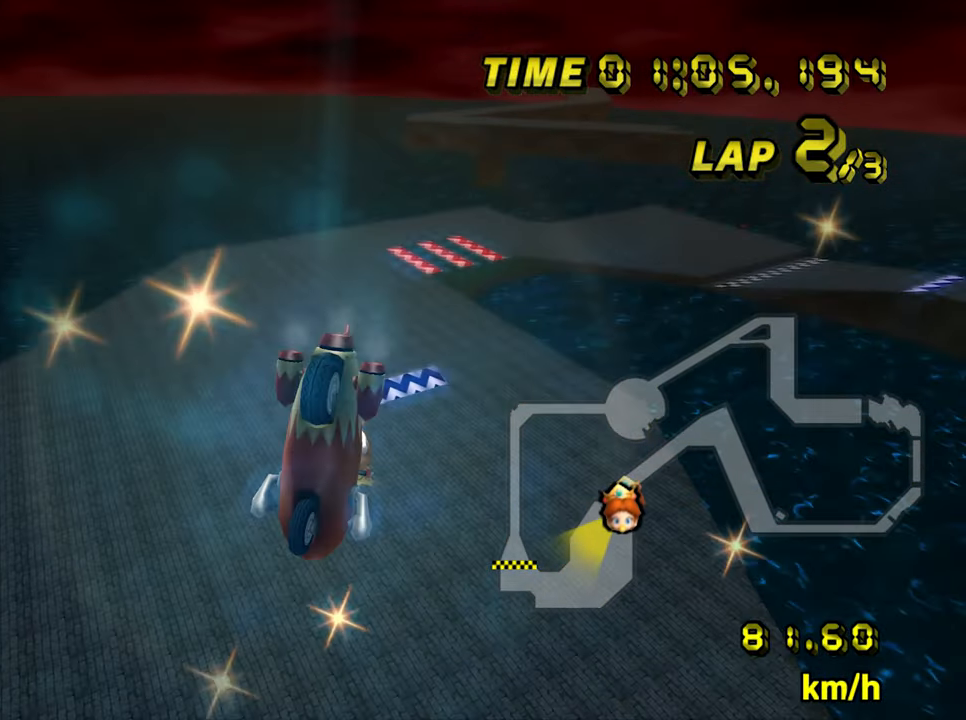
{"dt_ms": 500, "buttons": ["A", "R1"], "left_stick": "up", "events": []}
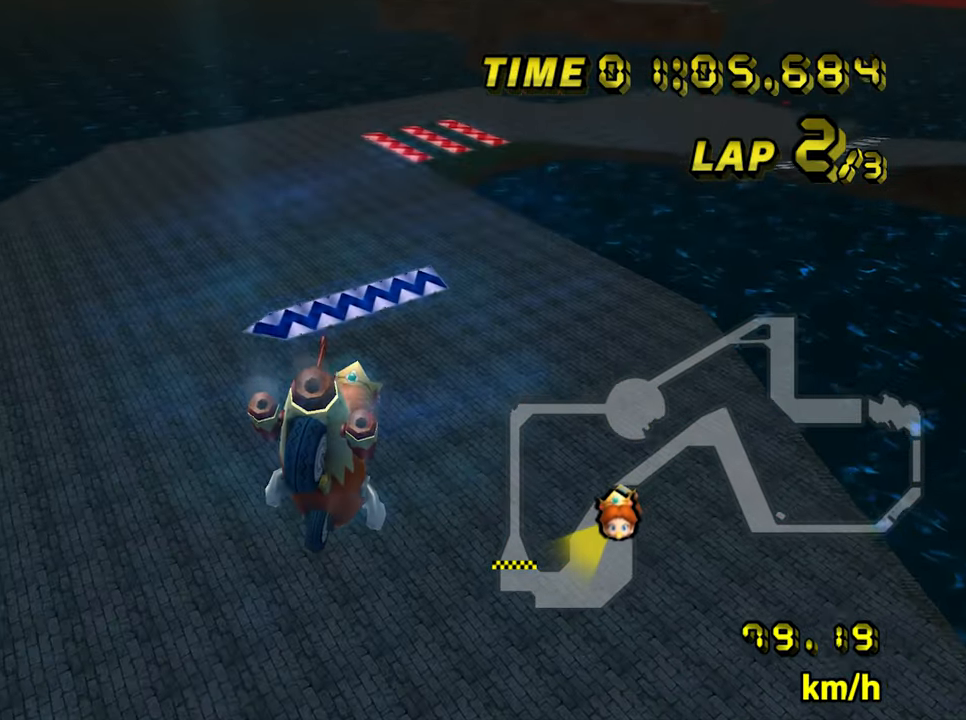
{"dt_ms": 500, "buttons": ["A", "R1"], "left_stick": "down", "events": [[117, "left_stick", "down"]]}
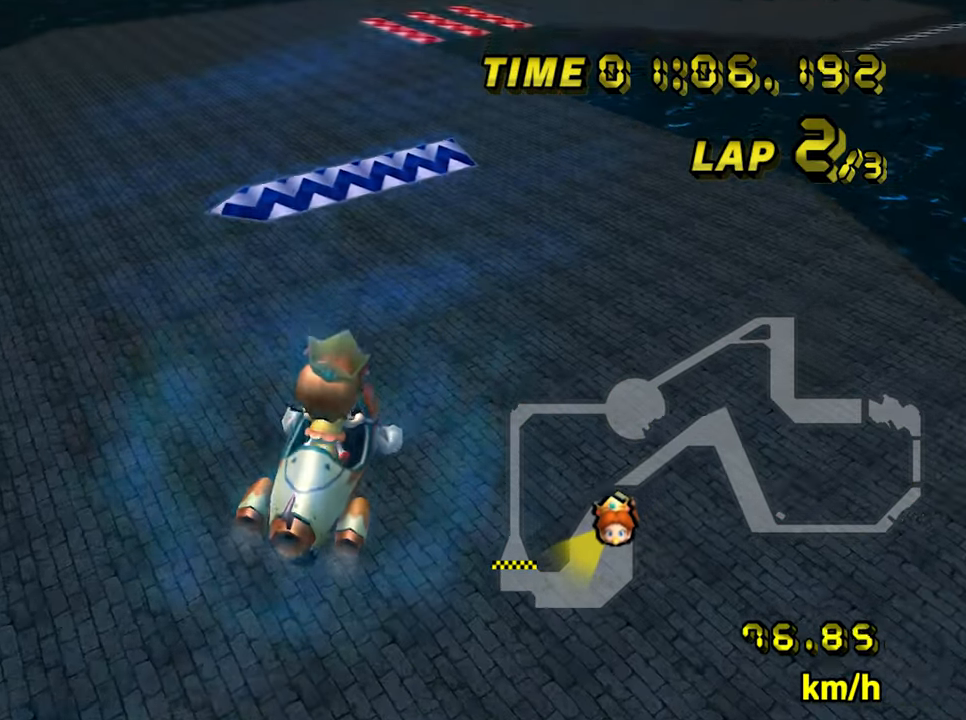
{"dt_ms": 500, "buttons": ["A"], "left_stick": "left", "events": [[200, "left_stick", "down-left"], [450, "left_stick", "left"], [500, "R1", "up"]]}
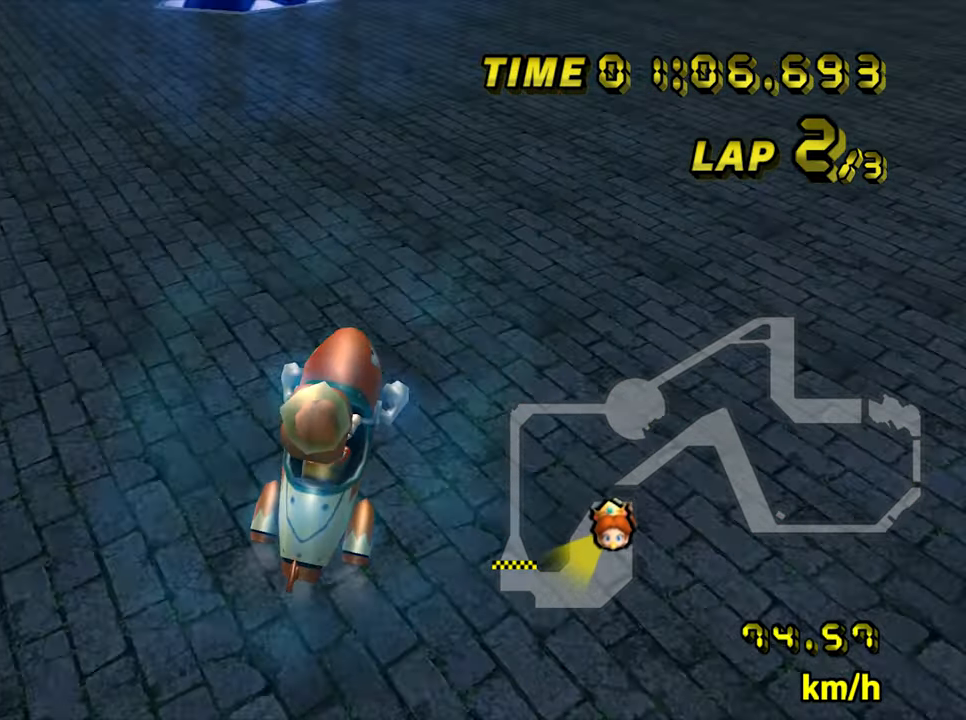
{"dt_ms": 500, "buttons": ["A"], "left_stick": "center", "events": [[400, "left_stick", "center"]]}
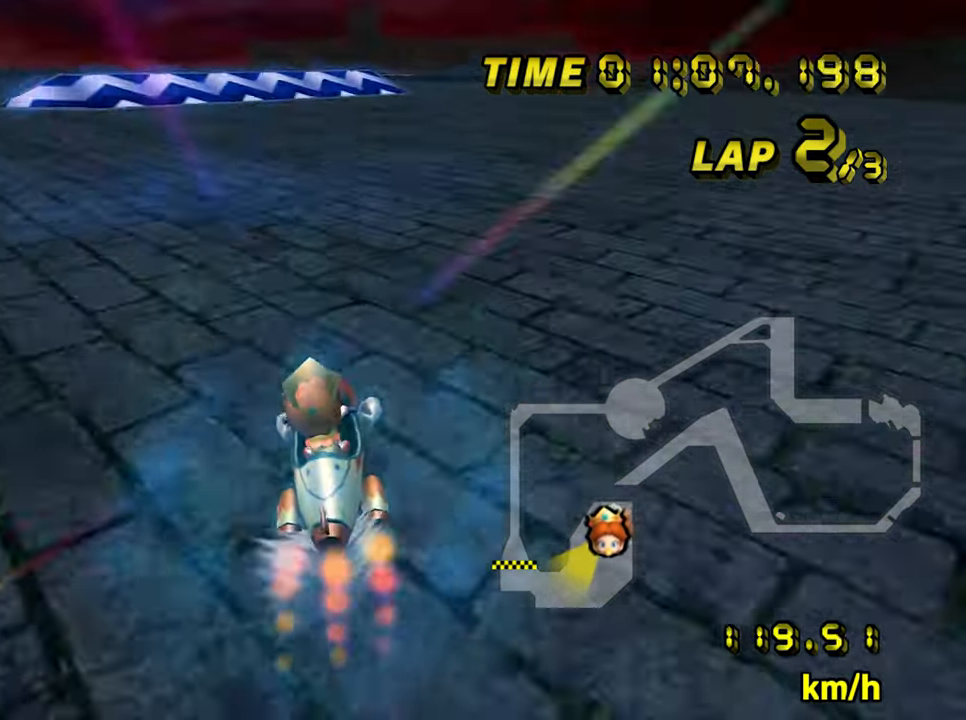
{"dt_ms": 500, "buttons": ["A"], "left_stick": "center", "events": [[300, "left_stick", "right"], [417, "left_stick", "center"]]}
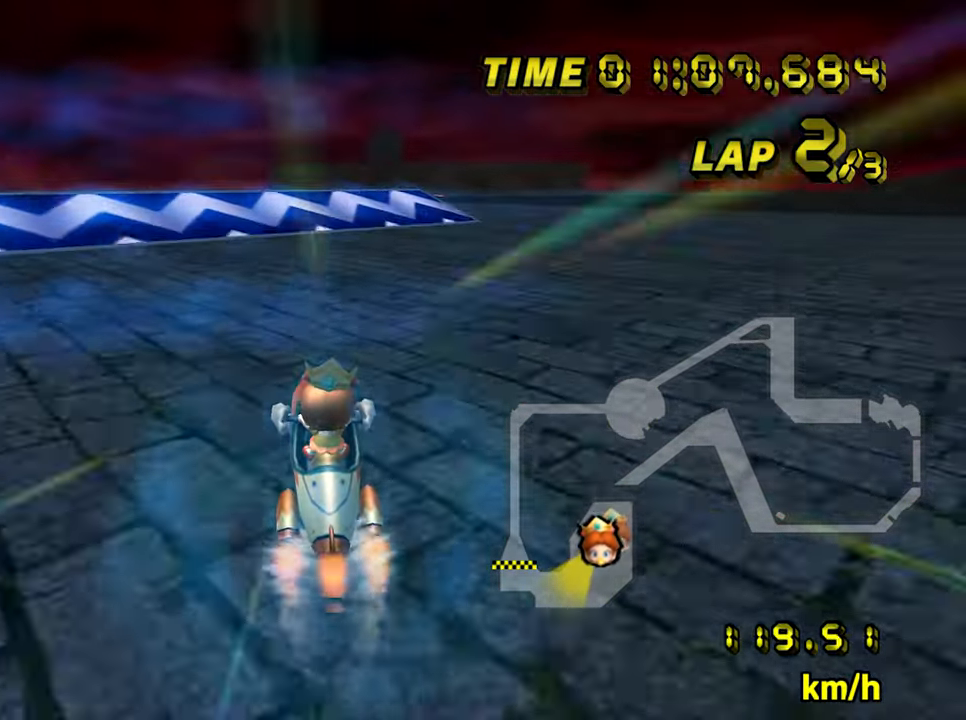
{"dt_ms": 500, "buttons": ["A"], "left_stick": "down-right", "events": [[450, "left_stick", "down-right"]]}
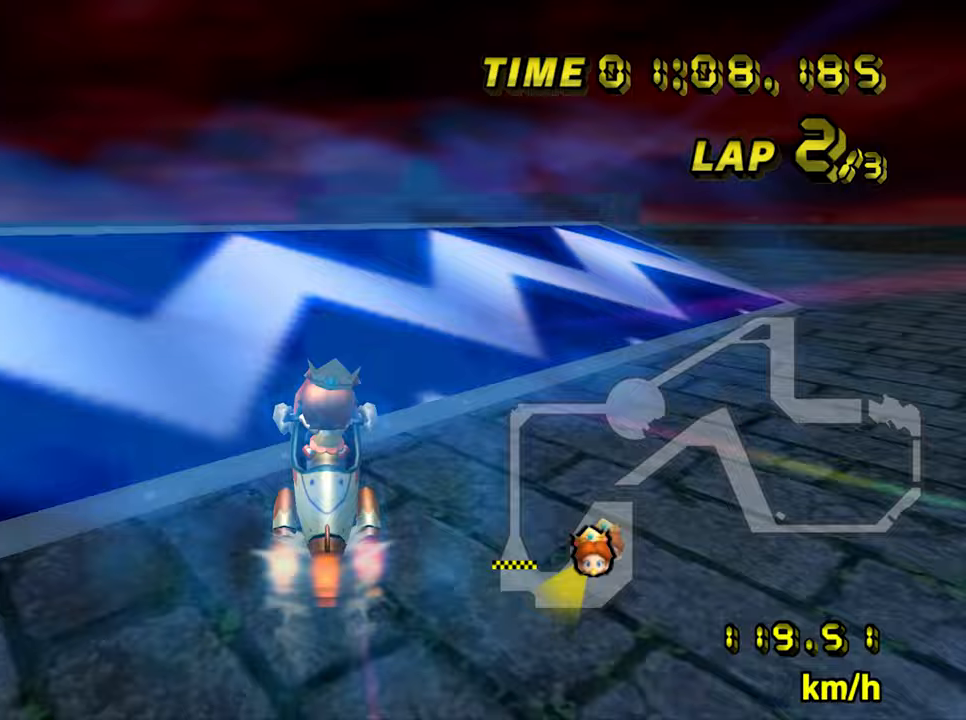
{"dt_ms": 500, "buttons": ["A"], "left_stick": "down", "events": [[267, "left_stick", "down"]]}
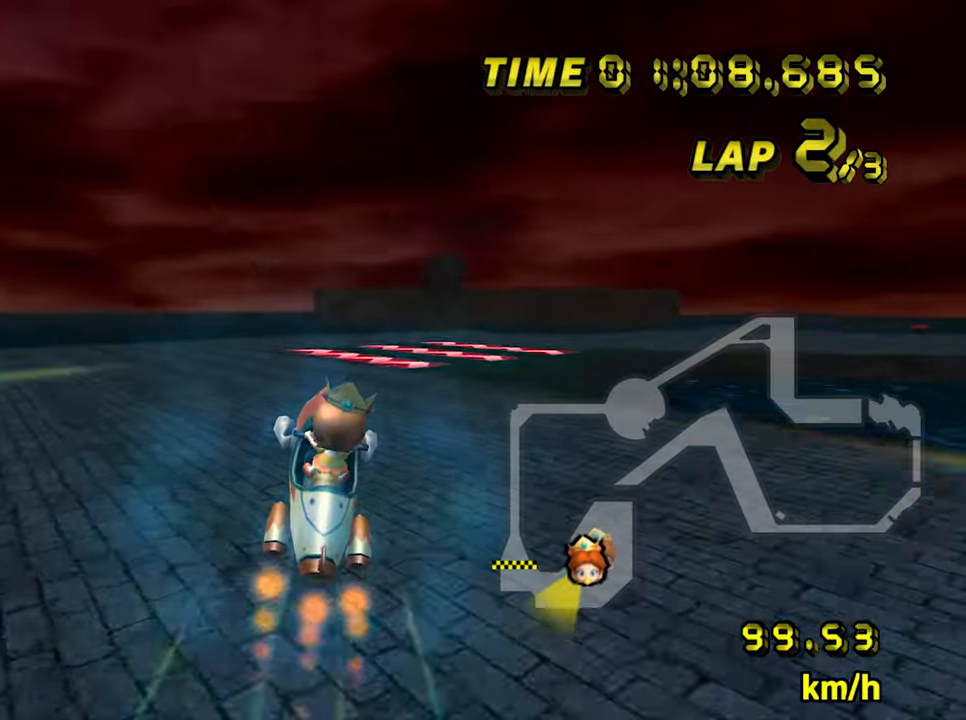
{"dt_ms": 500, "buttons": ["A"], "left_stick": "down-right", "events": [[383, "left_stick", "down-right"]]}
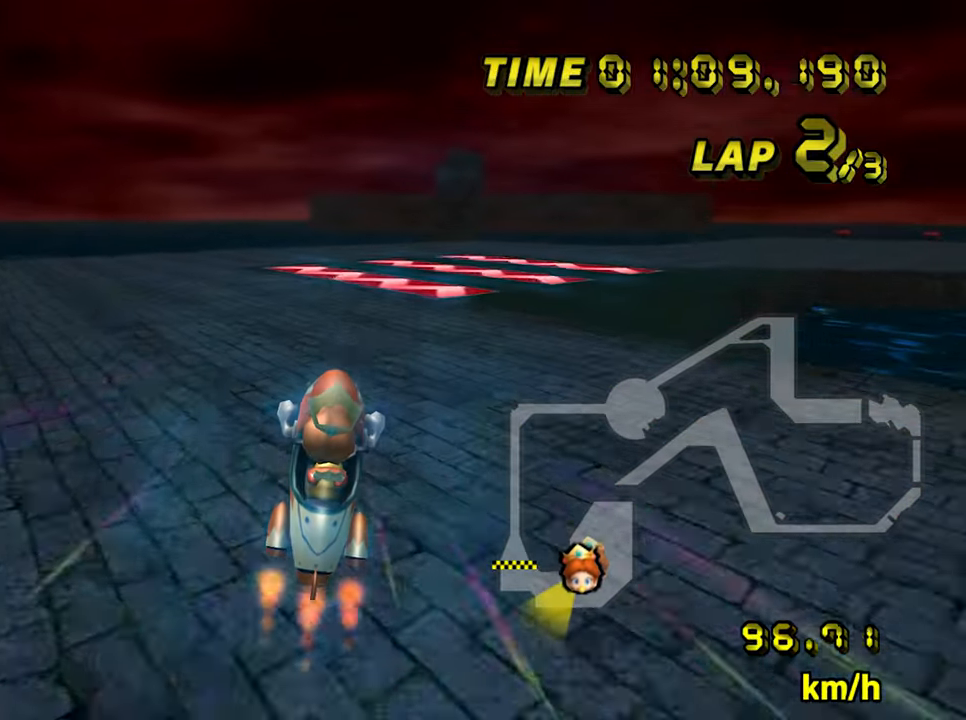
{"dt_ms": 500, "buttons": ["A", "R1"], "left_stick": "center", "events": [[17, "R1", "down"], [33, "left_stick", "right"], [333, "left_stick", "down-right"], [433, "left_stick", "center"]]}
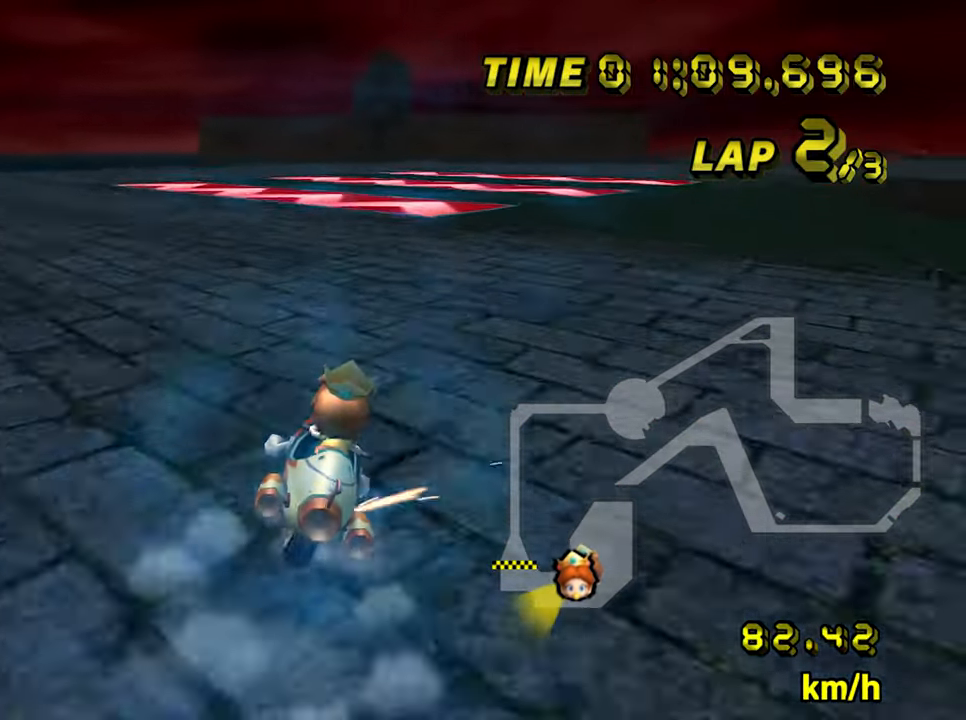
{"dt_ms": 500, "buttons": ["A", "R1"], "left_stick": "center", "events": [[267, "left_stick", "left"], [400, "left_stick", "center"]]}
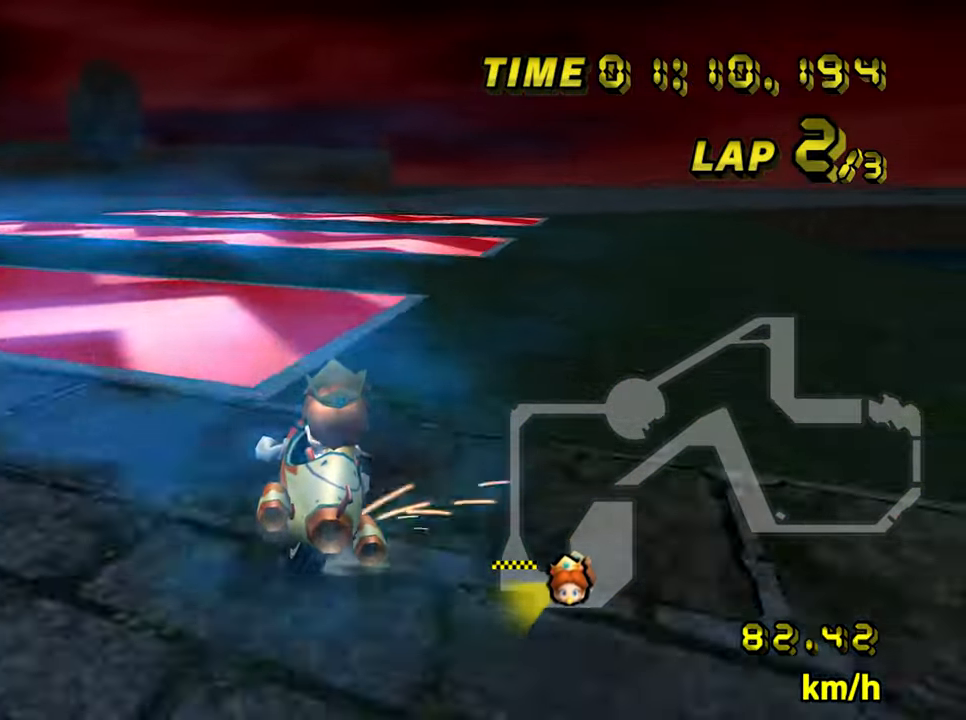
{"dt_ms": 1000, "buttons": ["A", "R1"], "left_stick": "right"}
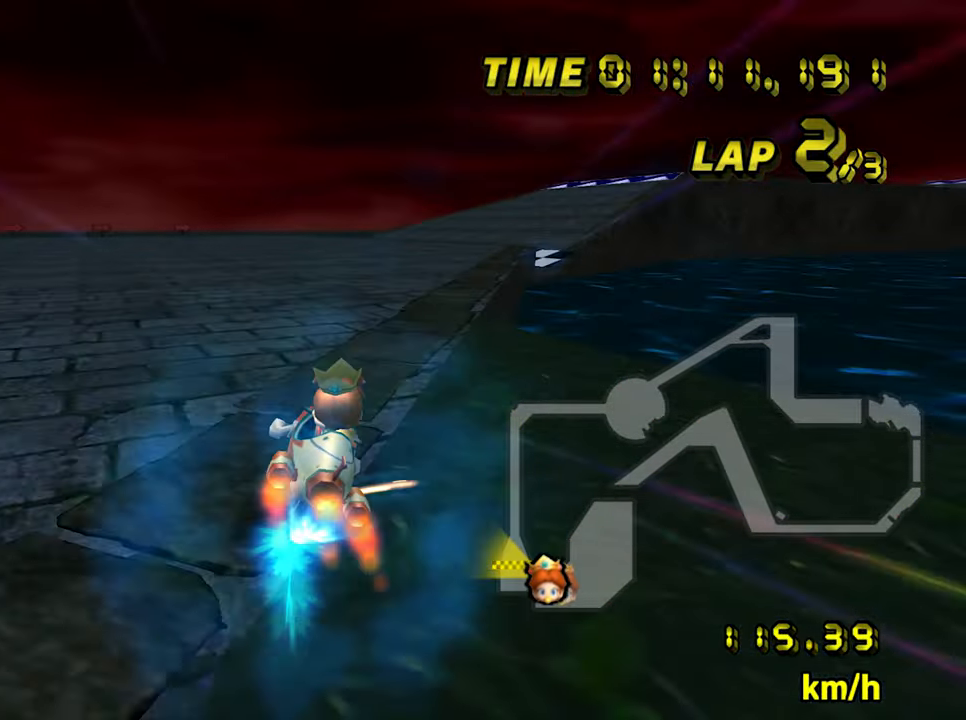
{"dt_ms": 500, "buttons": ["A", "R1"], "left_stick": "center", "events": [[17, "left_stick", "center"], [350, "left_stick", "left"], [450, "left_stick", "center"]]}
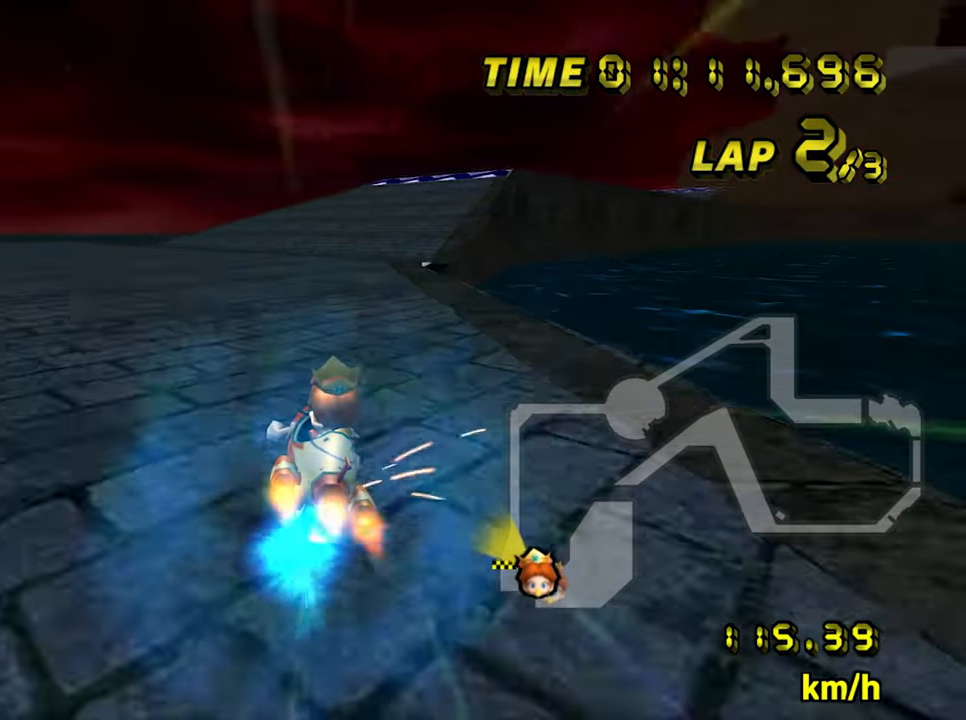
{"dt_ms": 500, "buttons": ["A"], "left_stick": "right", "events": [[33, "left_stick", "left"], [117, "left_stick", "center"], [167, "left_stick", "right"], [267, "left_stick", "center"], [300, "R1", "up"], [350, "left_stick", "right"]]}